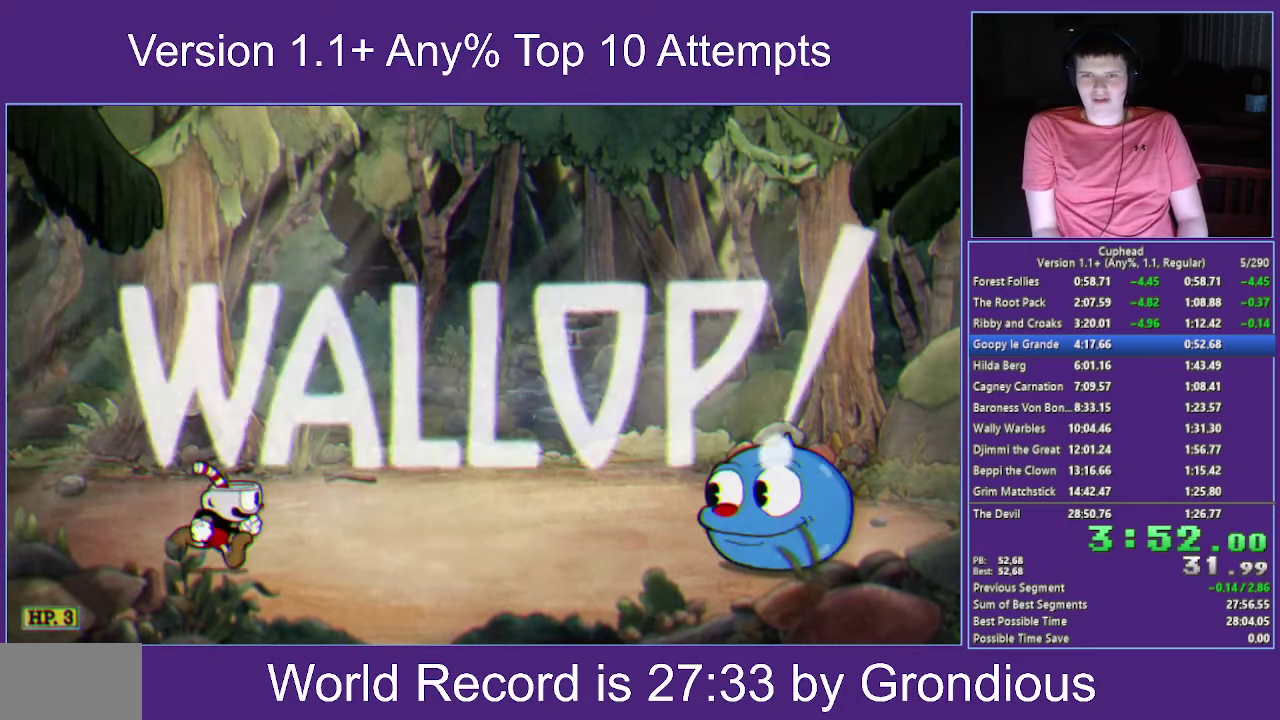
Gameplay with a controller (Xbox layout); each line is a JSON object with the inputs held at the frame after it. "events" lists button and stick changes between this image and that frame as [ms after this image, input, new state], when the widget could be followed in between.
{"buttons": ["A", "X"], "left_stick": "up-right", "right_stick": "center", "events": [[67, "A", "down"], [217, "left_stick", "up-right"], [283, "X", "down"]]}
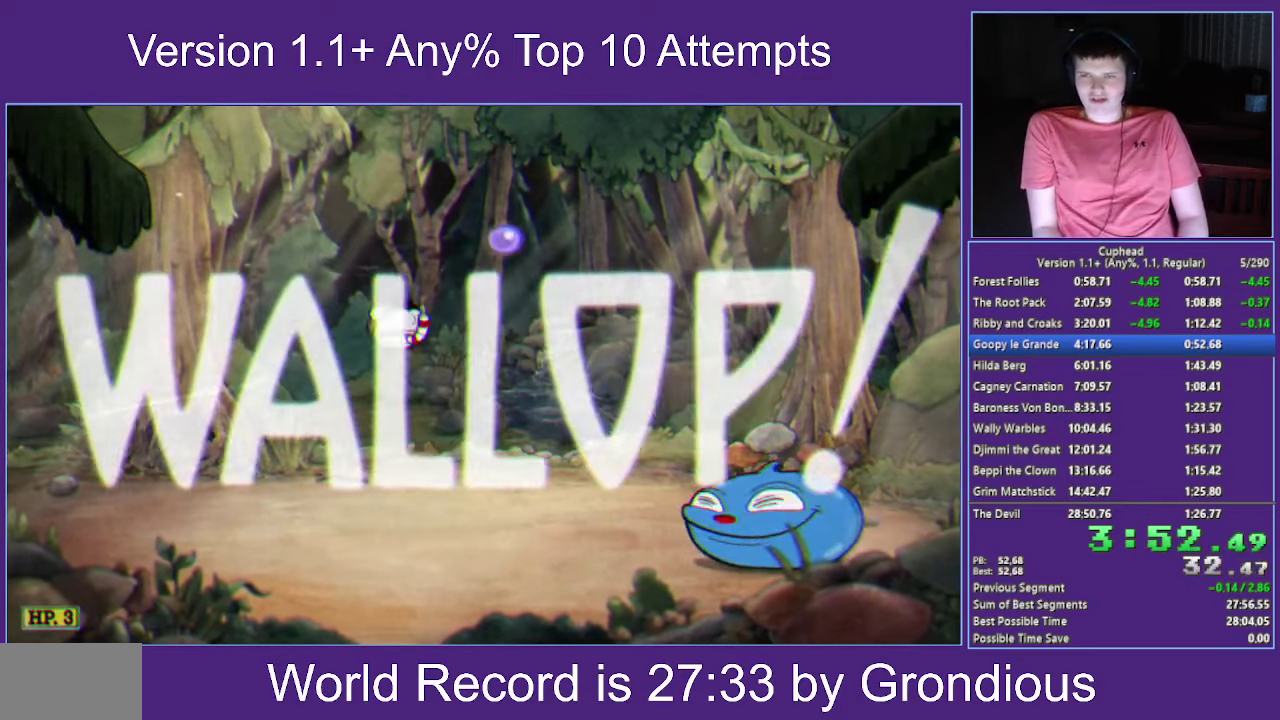
{"buttons": [], "left_stick": "right", "right_stick": "center", "events": [[33, "A", "up"], [67, "left_stick", "up"], [200, "X", "up"], [200, "left_stick", "up-right"], [250, "left_stick", "right"]]}
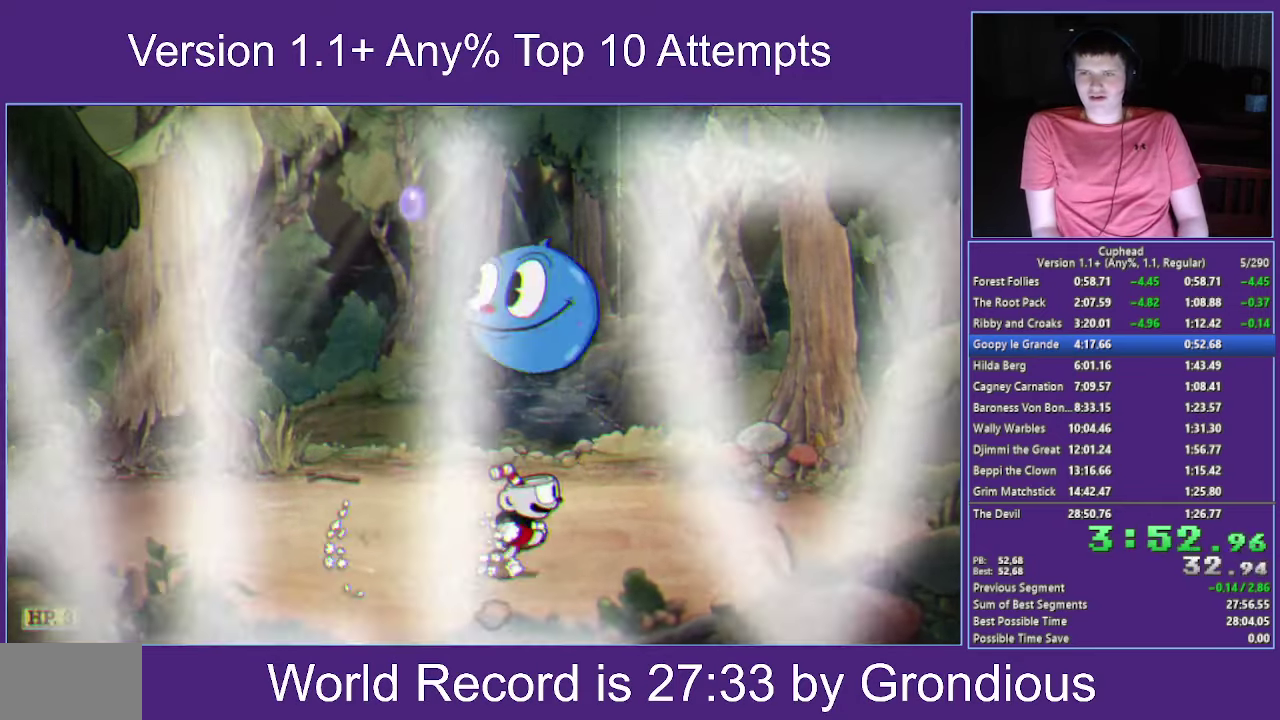
{"buttons": ["X", "R1"], "left_stick": "center", "right_stick": "center", "events": [[50, "R1", "down"], [83, "left_stick", "up-left"], [100, "X", "down"], [167, "L1", "down"], [317, "L1", "up"], [317, "left_stick", "center"]]}
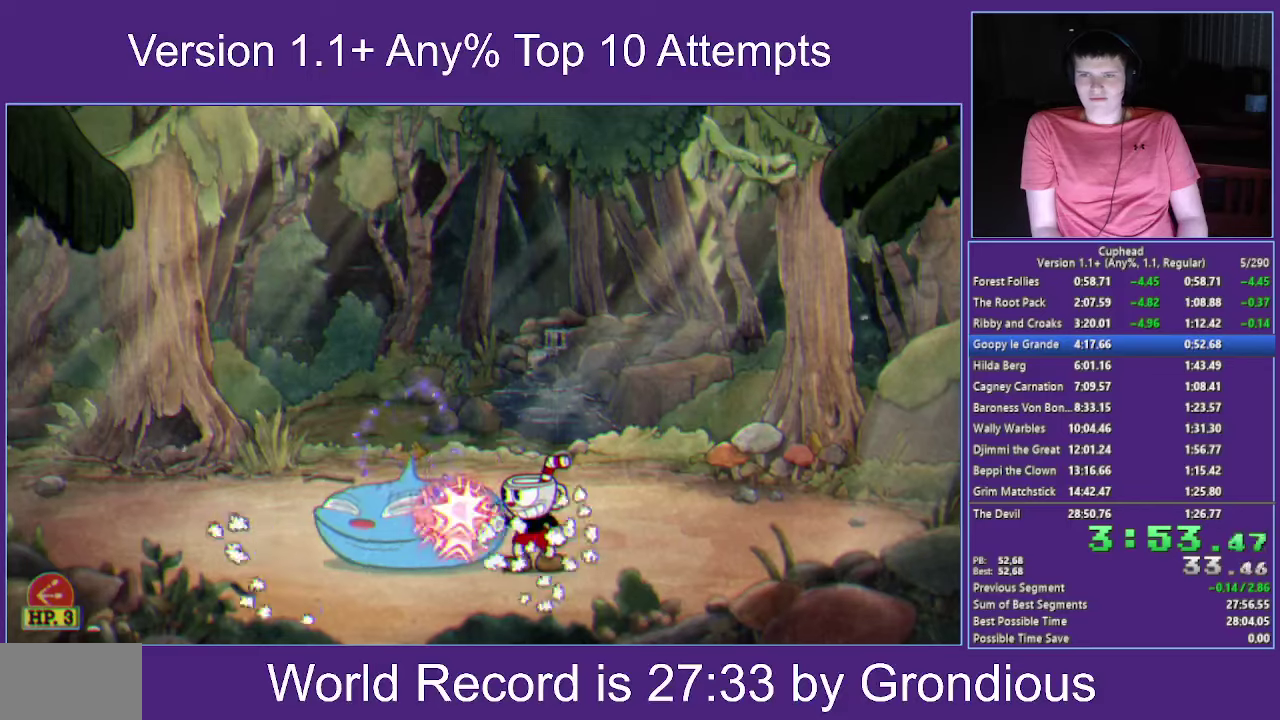
{"buttons": ["A", "X"], "left_stick": "left", "right_stick": "center", "events": [[167, "A", "down"], [234, "left_stick", "left"], [484, "R1", "up"]]}
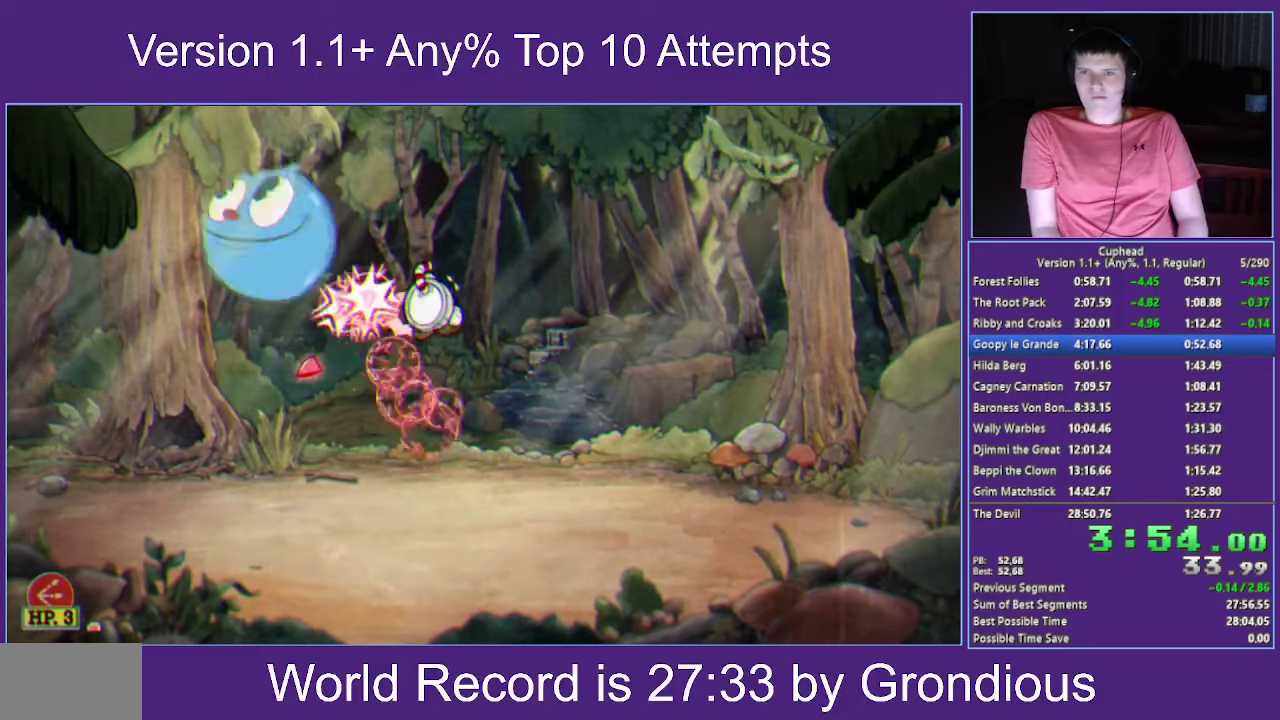
{"buttons": ["X"], "left_stick": "left", "right_stick": "center", "events": [[17, "A", "up"]]}
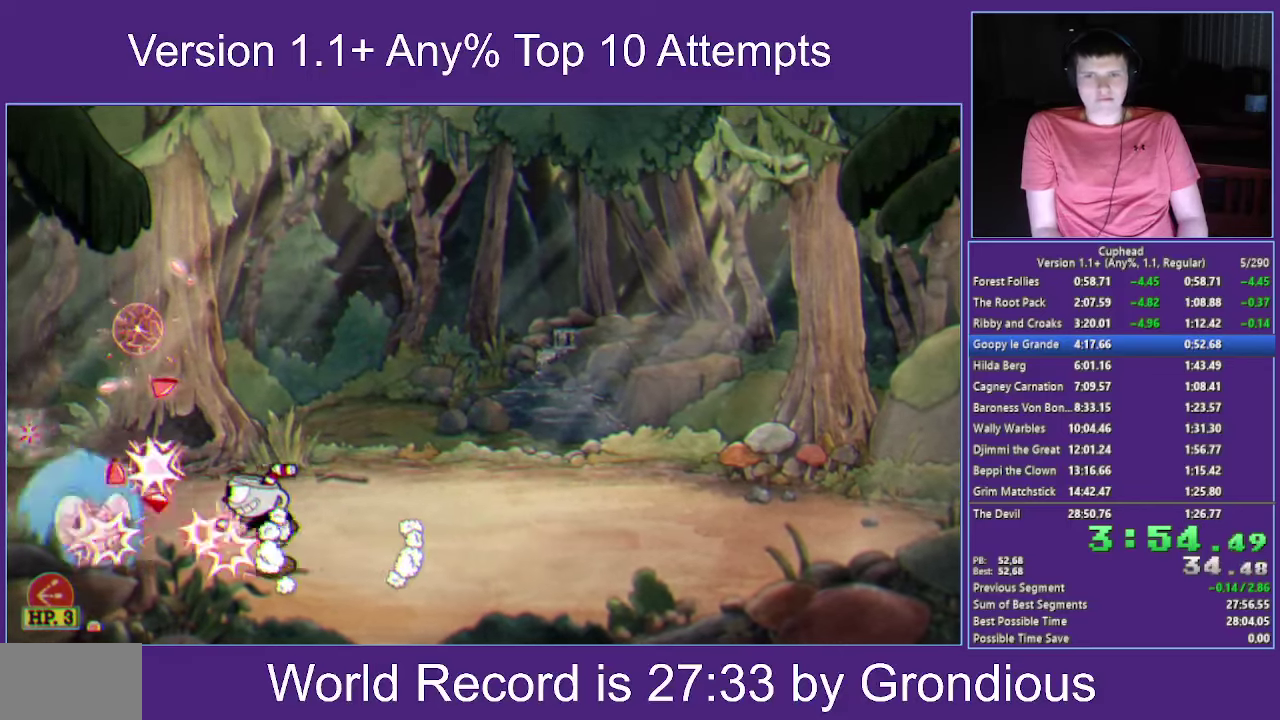
{"buttons": ["X", "R1"], "left_stick": "center", "right_stick": "center", "events": [[117, "R1", "down"], [117, "left_stick", "center"]]}
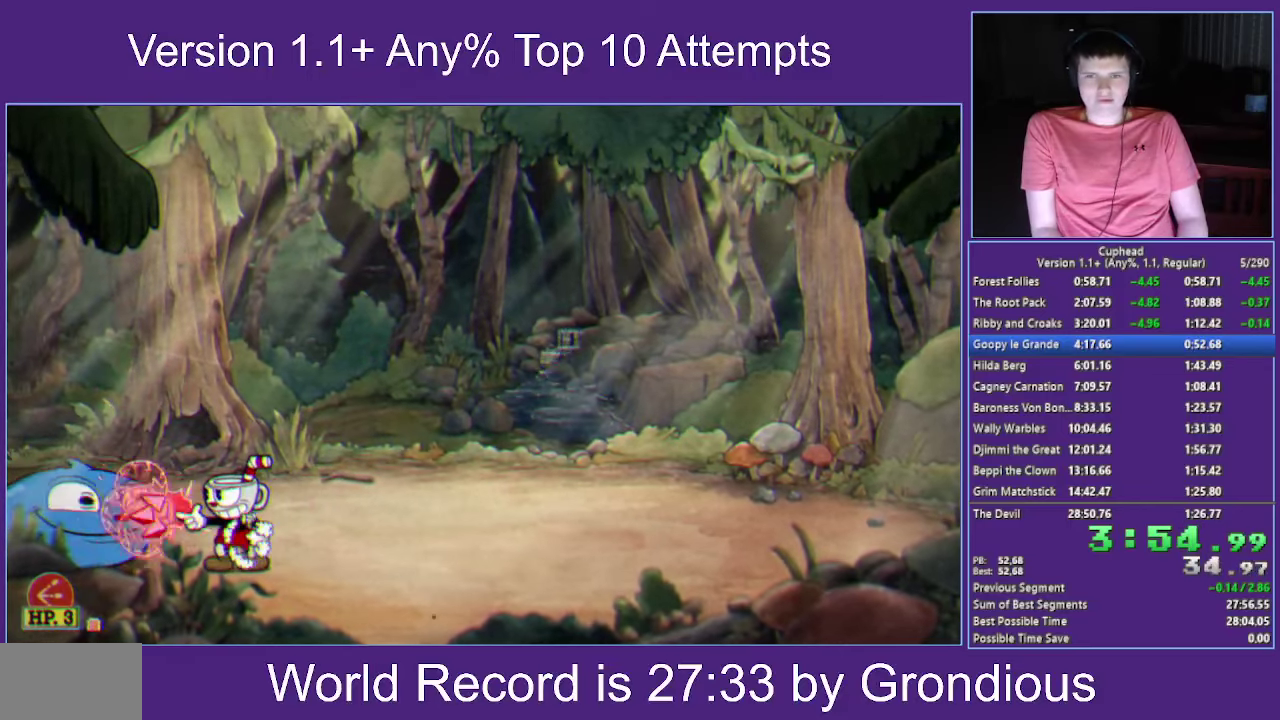
{"buttons": ["X"], "left_stick": "down-right", "right_stick": "center", "events": [[17, "A", "down"], [334, "A", "up"], [400, "R1", "up"], [417, "left_stick", "down-right"]]}
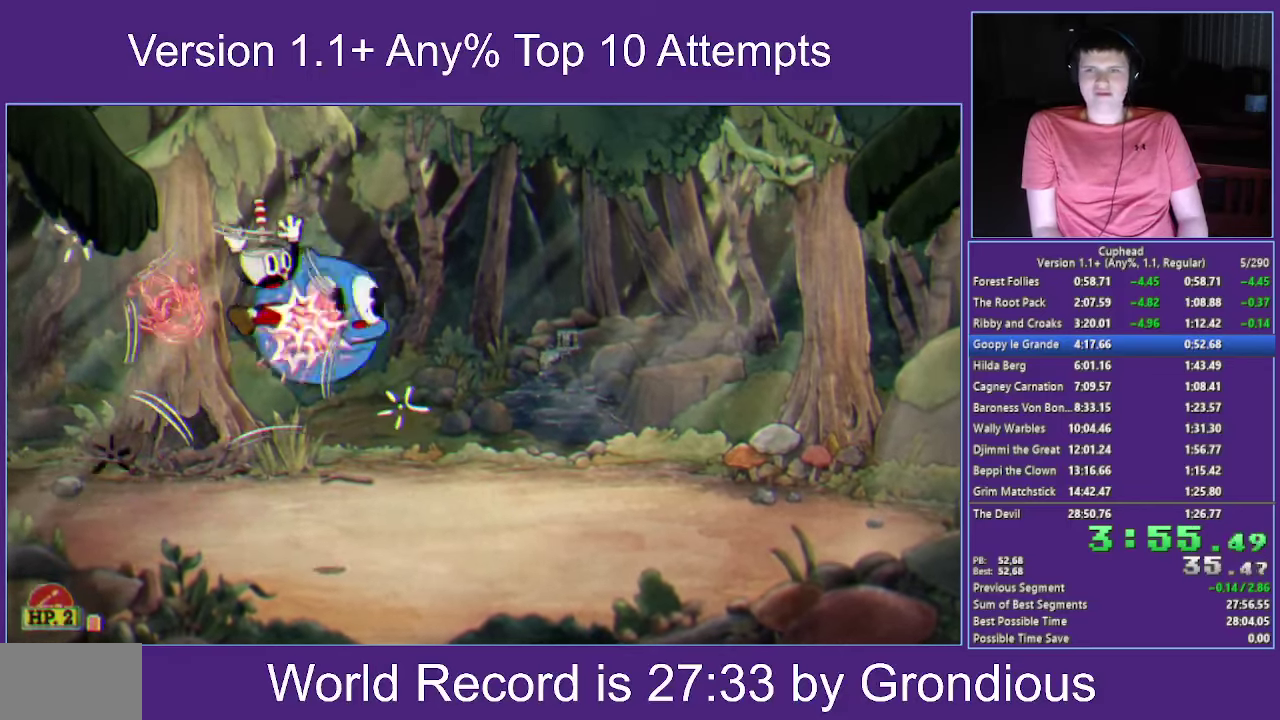
{"buttons": ["X"], "left_stick": "center", "right_stick": "center", "events": [[184, "left_stick", "right"], [434, "left_stick", "center"]]}
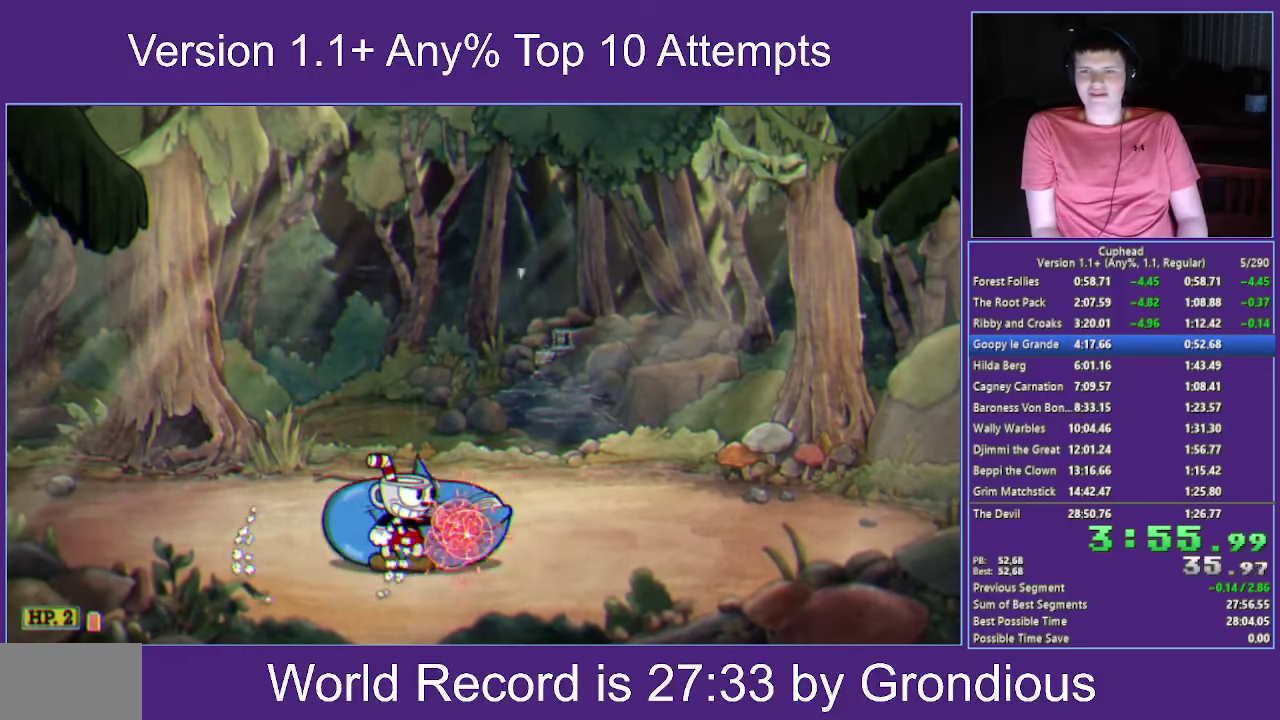
{"buttons": ["A", "X"], "left_stick": "up-right", "right_stick": "center", "events": [[200, "left_stick", "up-right"], [217, "A", "down"]]}
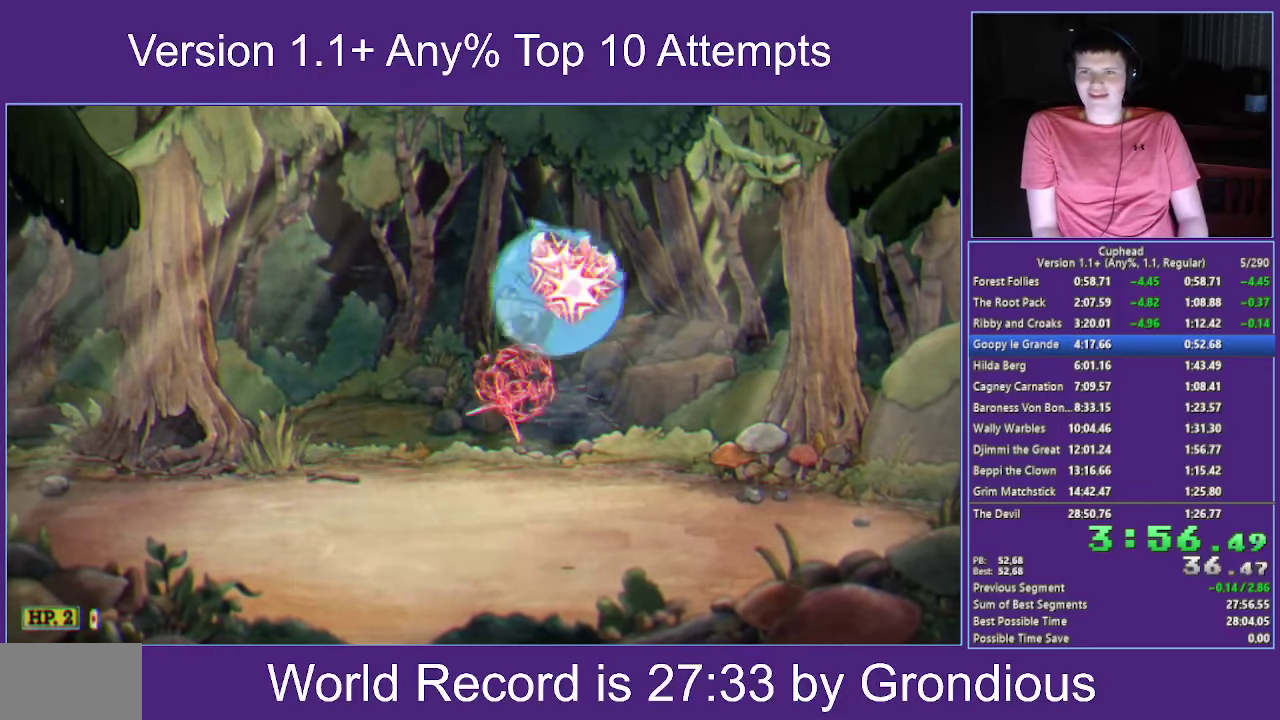
{"buttons": ["X"], "left_stick": "center", "right_stick": "center", "events": [[117, "A", "up"], [200, "left_stick", "right"], [284, "left_stick", "down-right"], [434, "left_stick", "center"]]}
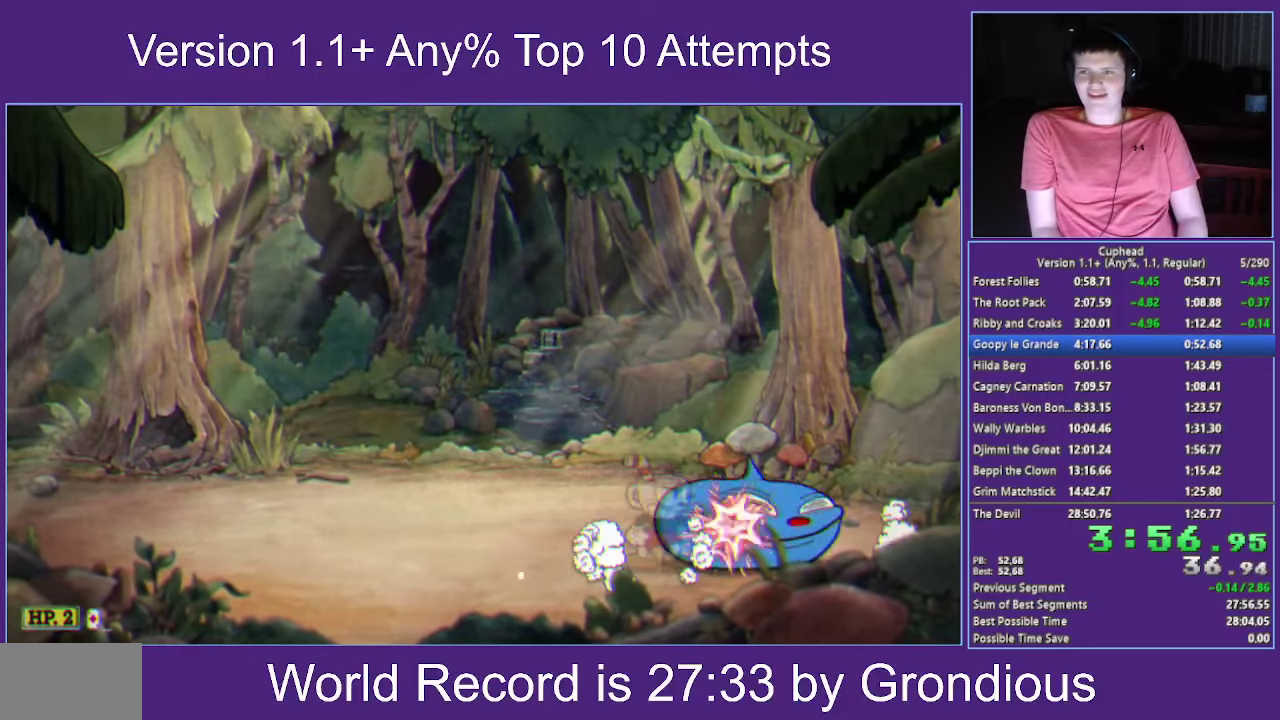
{"buttons": ["X"], "left_stick": "right", "right_stick": "center", "events": [[350, "A", "down"], [417, "A", "up"], [450, "left_stick", "right"]]}
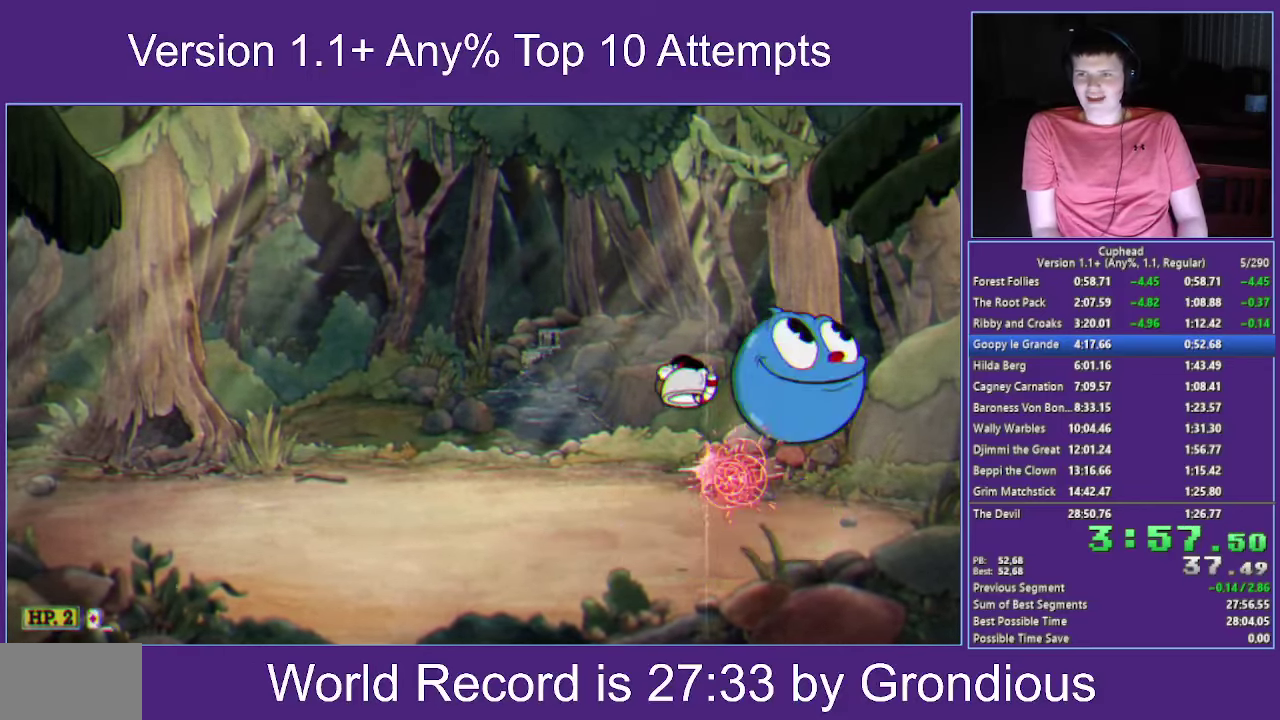
{"buttons": ["X", "R1"], "left_stick": "up-left", "right_stick": "center", "events": [[50, "left_stick", "up-right"], [316, "R1", "down"], [333, "left_stick", "up"], [433, "left_stick", "up-left"]]}
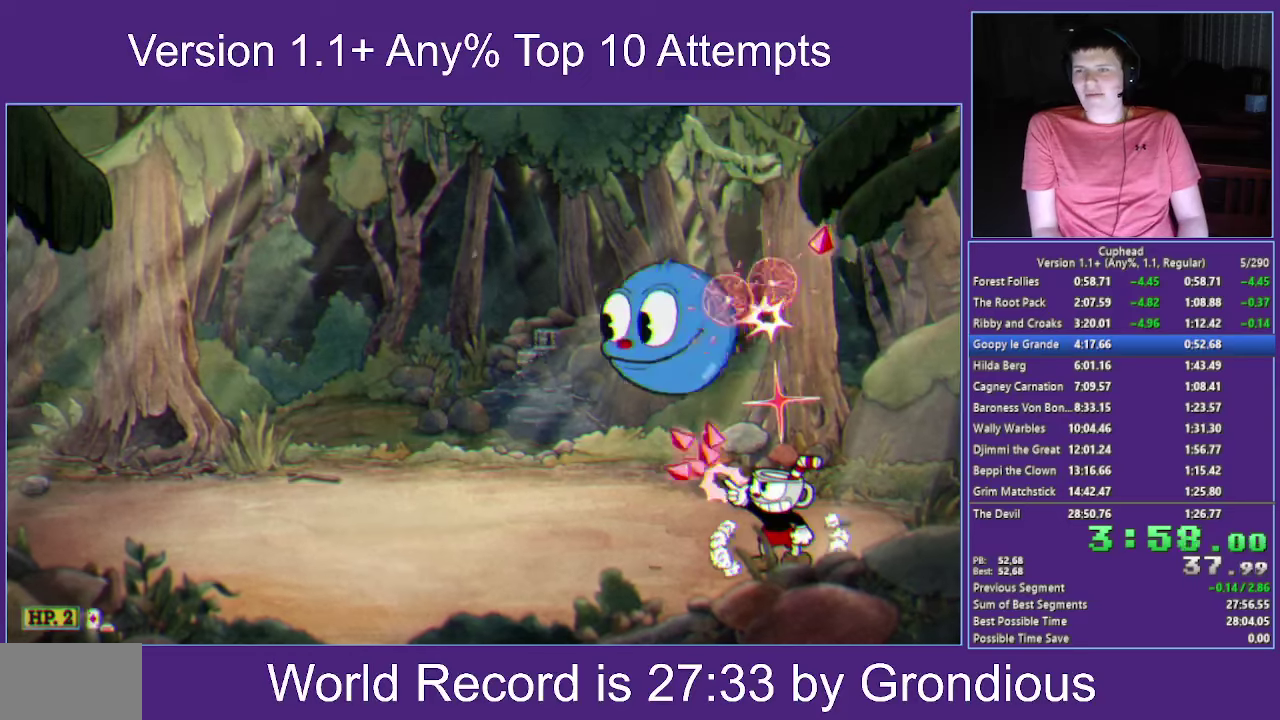
{"buttons": ["X", "R1"], "left_stick": "left", "right_stick": "center", "events": [[50, "R1", "up"], [150, "R1", "down"], [150, "left_stick", "left"], [300, "R1", "up"], [366, "R1", "down"]]}
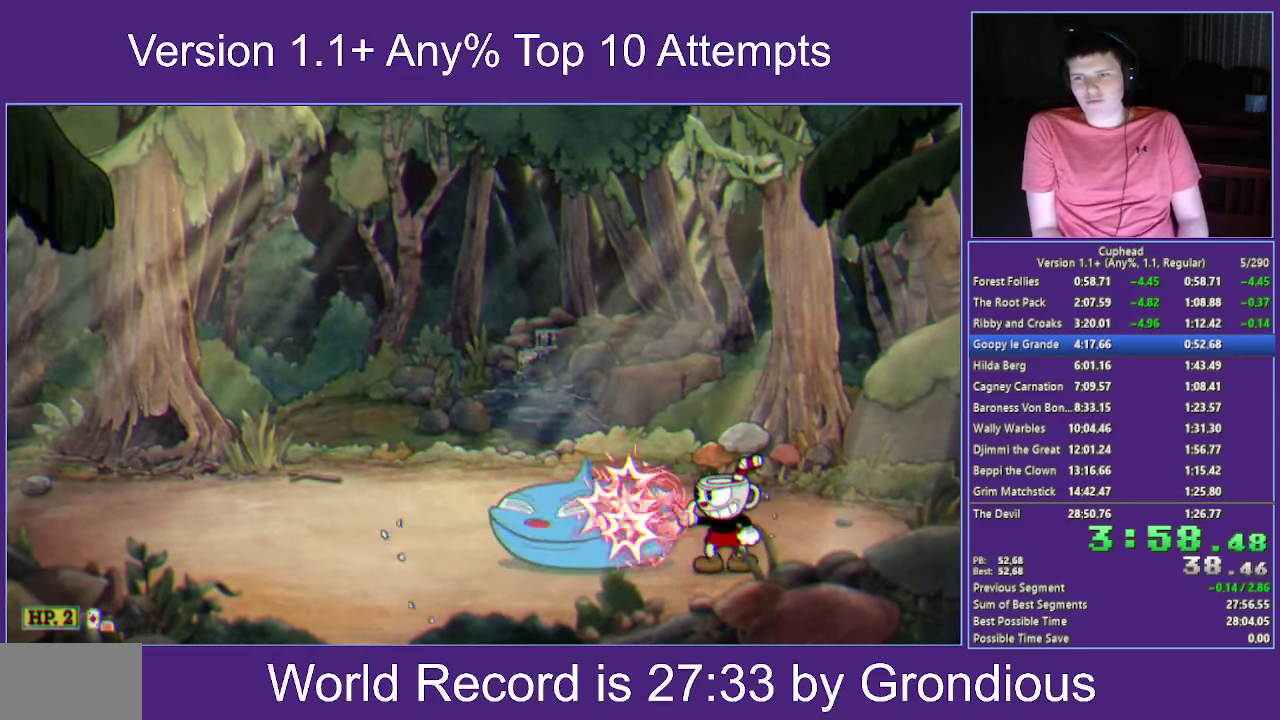
{"buttons": ["X"], "left_stick": "left", "right_stick": "center", "events": [[166, "L1", "down"], [300, "L1", "up"], [300, "R1", "up"]]}
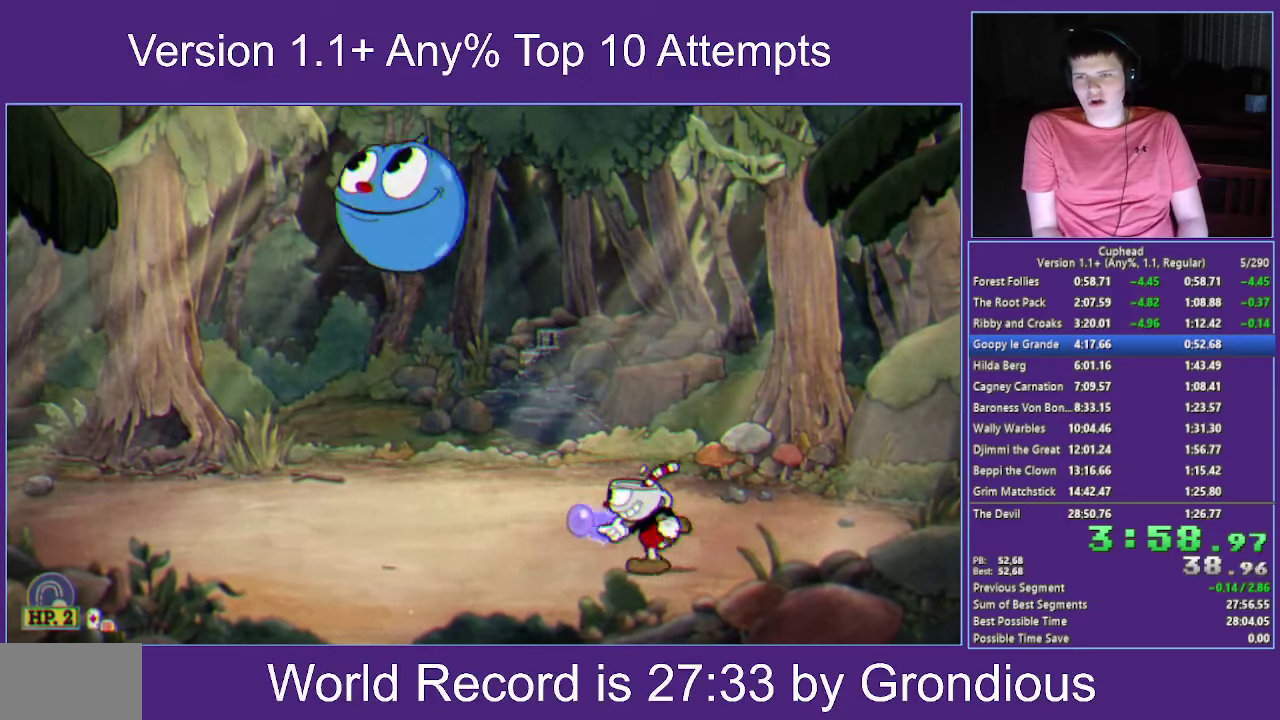
{"buttons": ["X"], "left_stick": "left", "right_stick": "center", "events": []}
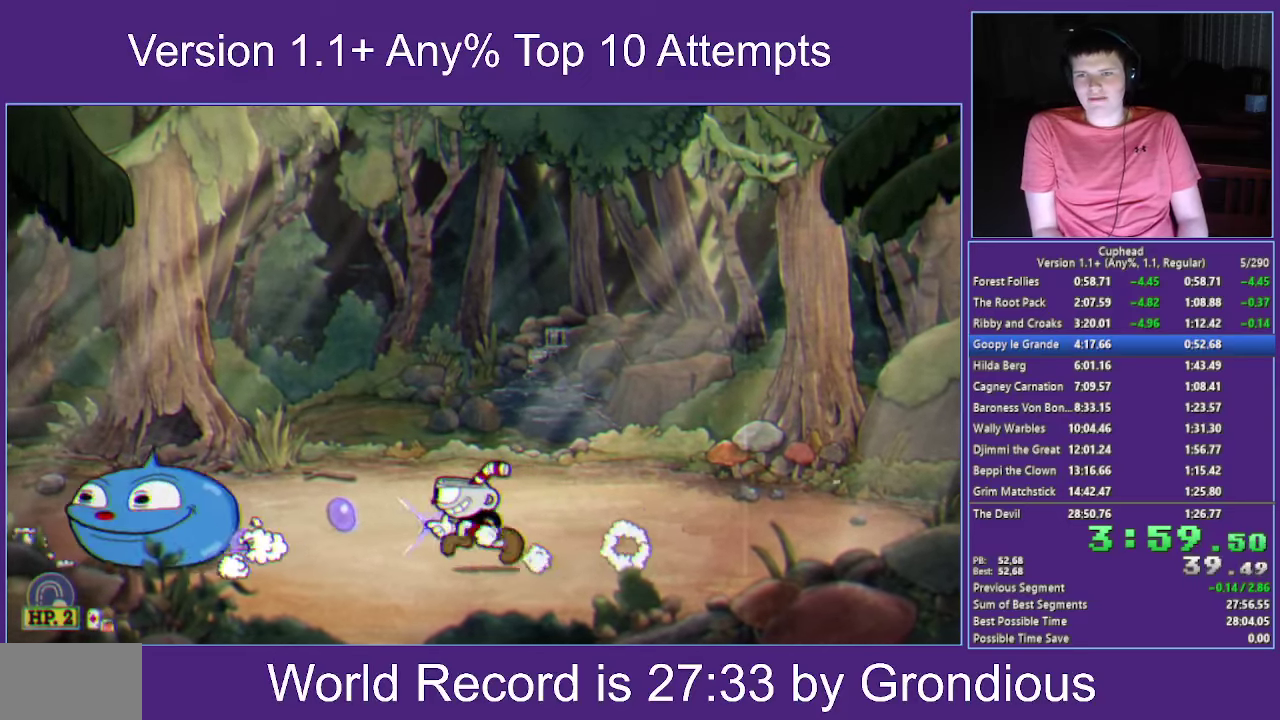
{"buttons": ["X", "L1"], "left_stick": "up", "right_stick": "center", "events": [[250, "L1", "down"], [333, "L1", "up"], [500, "L1", "down"], [500, "left_stick", "up"]]}
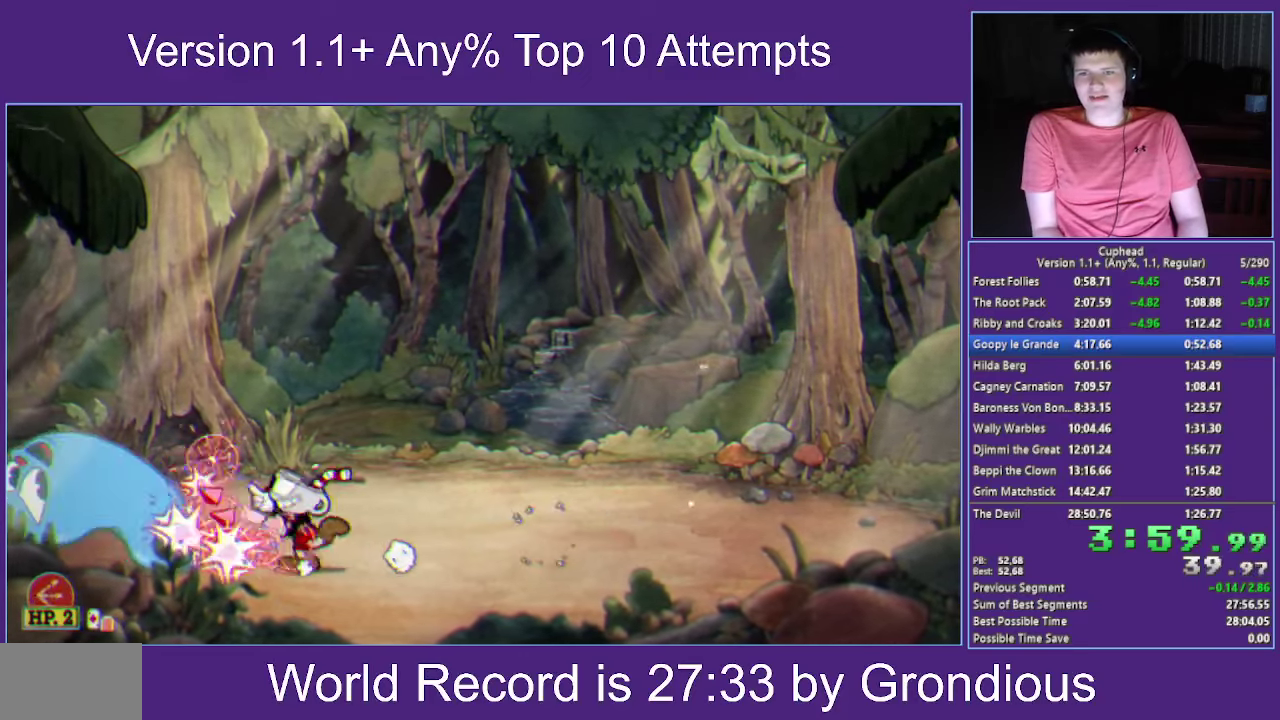
{"buttons": ["X"], "left_stick": "center", "right_stick": "center", "events": [[66, "R1", "down"], [116, "L1", "up"], [366, "left_stick", "center"], [400, "R1", "up"]]}
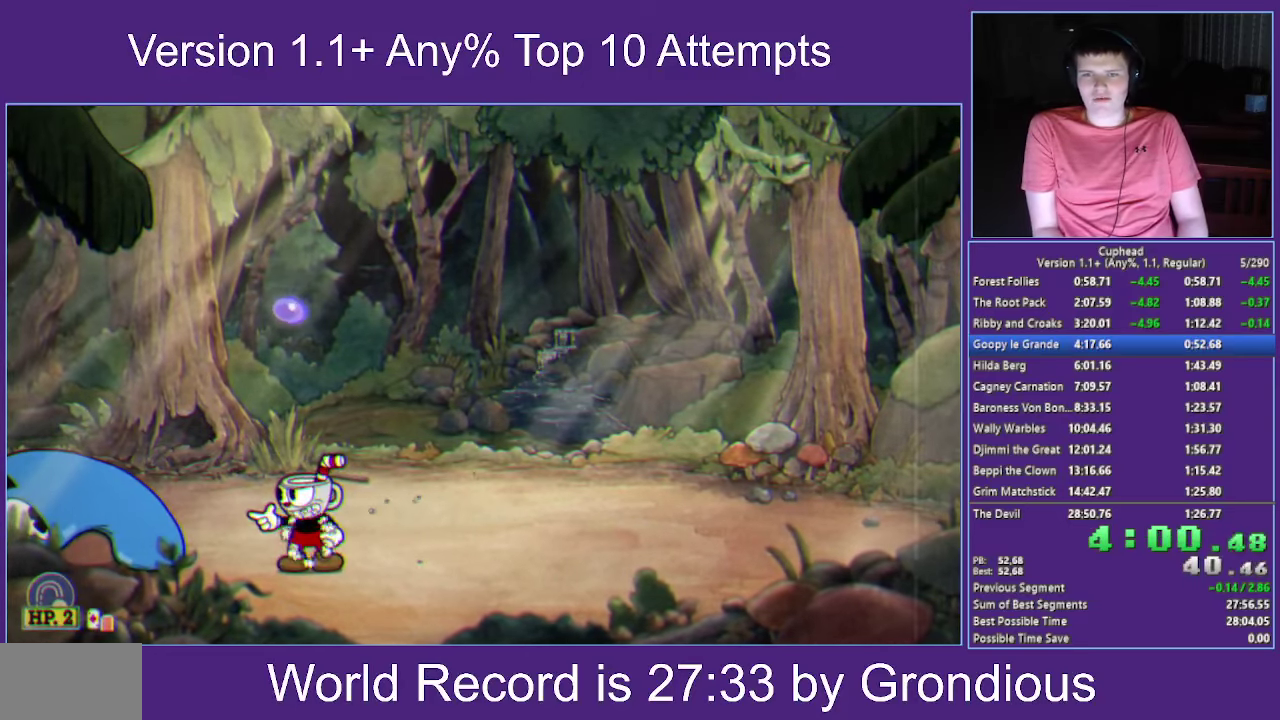
{"buttons": ["X"], "left_stick": "down", "right_stick": "center", "events": [[233, "L1", "down"], [316, "L1", "up"], [466, "left_stick", "down"]]}
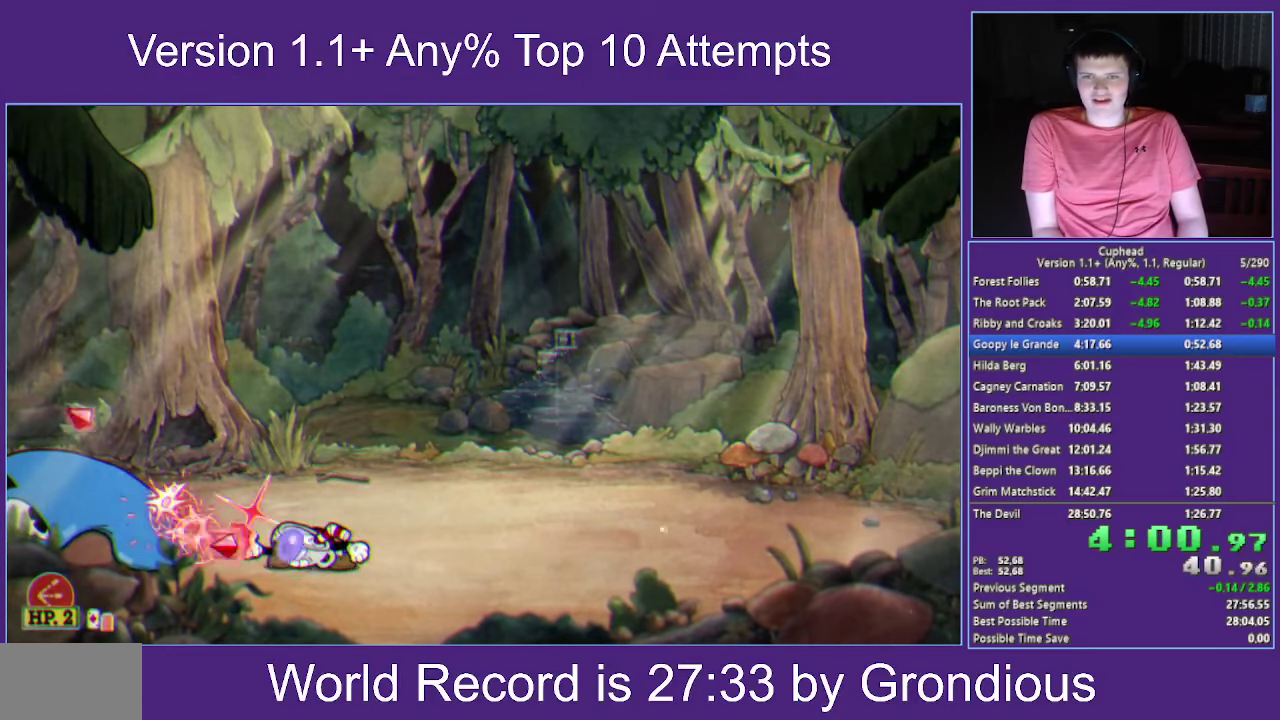
{"buttons": ["X"], "left_stick": "down", "right_stick": "center", "events": []}
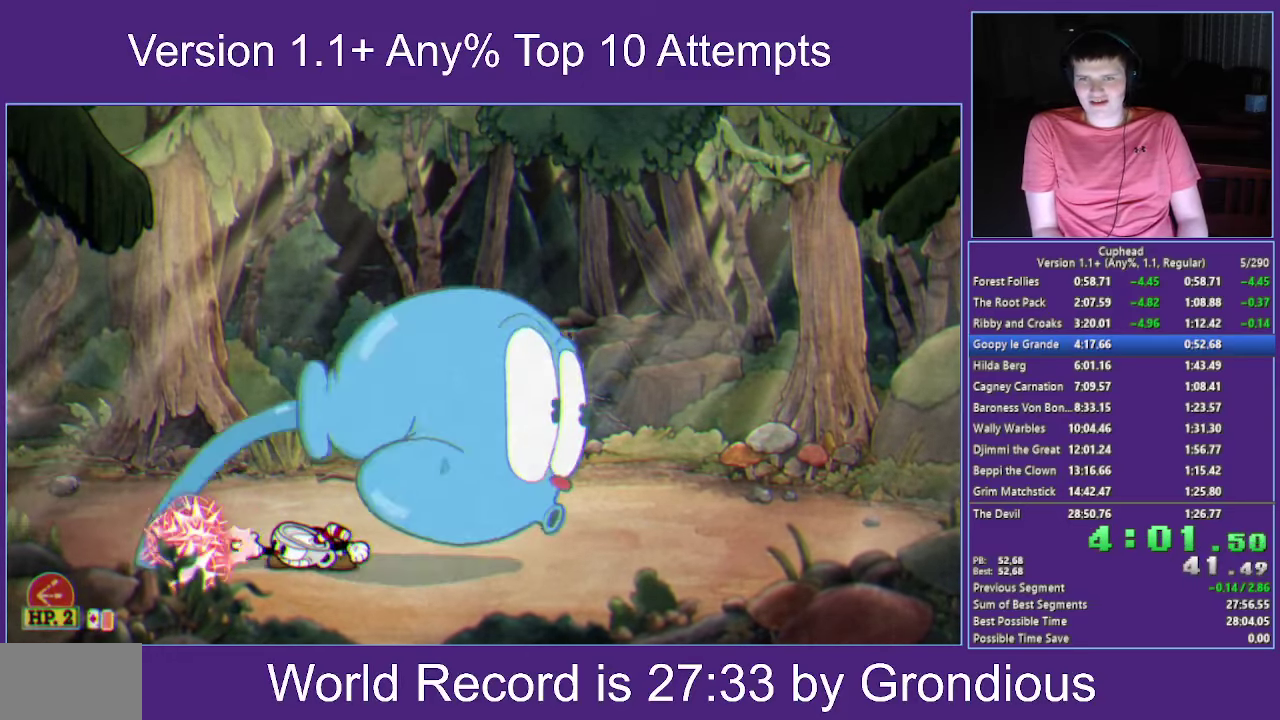
{"buttons": ["X"], "left_stick": "center", "right_stick": "center", "events": [[317, "left_stick", "center"]]}
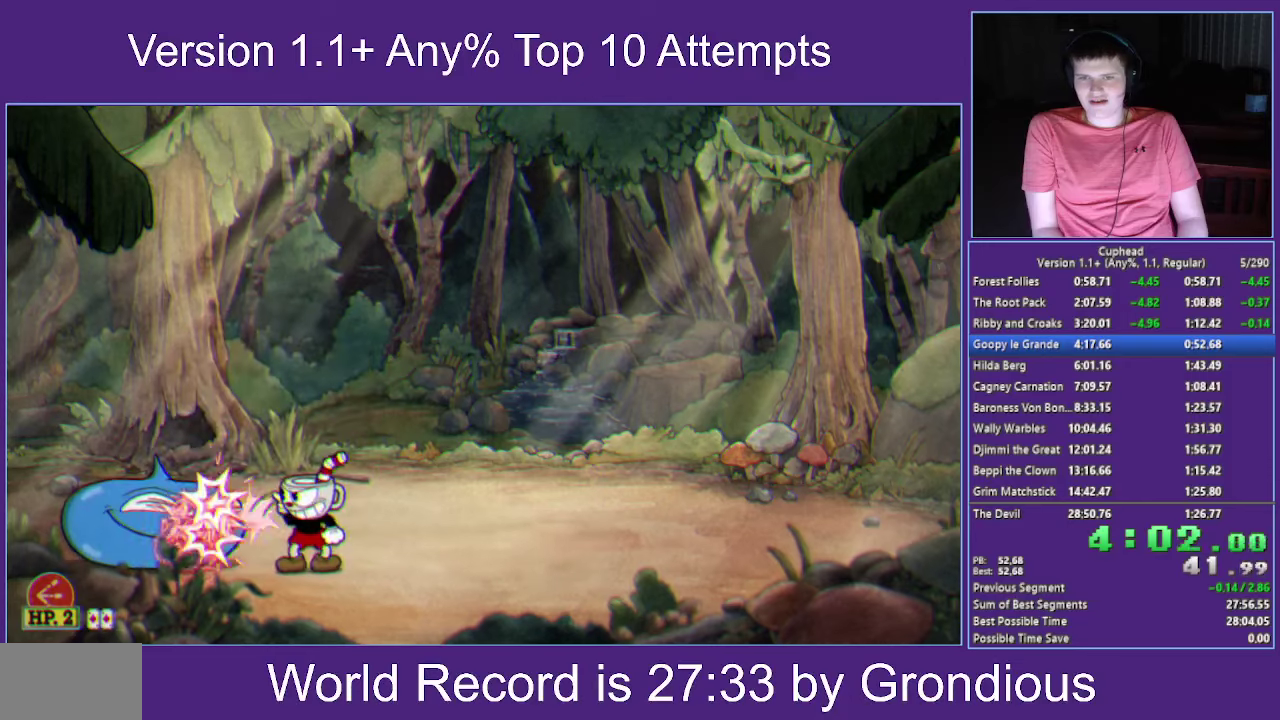
{"buttons": ["A", "X"], "left_stick": "up", "right_stick": "center", "events": [[450, "left_stick", "up"], [467, "A", "down"]]}
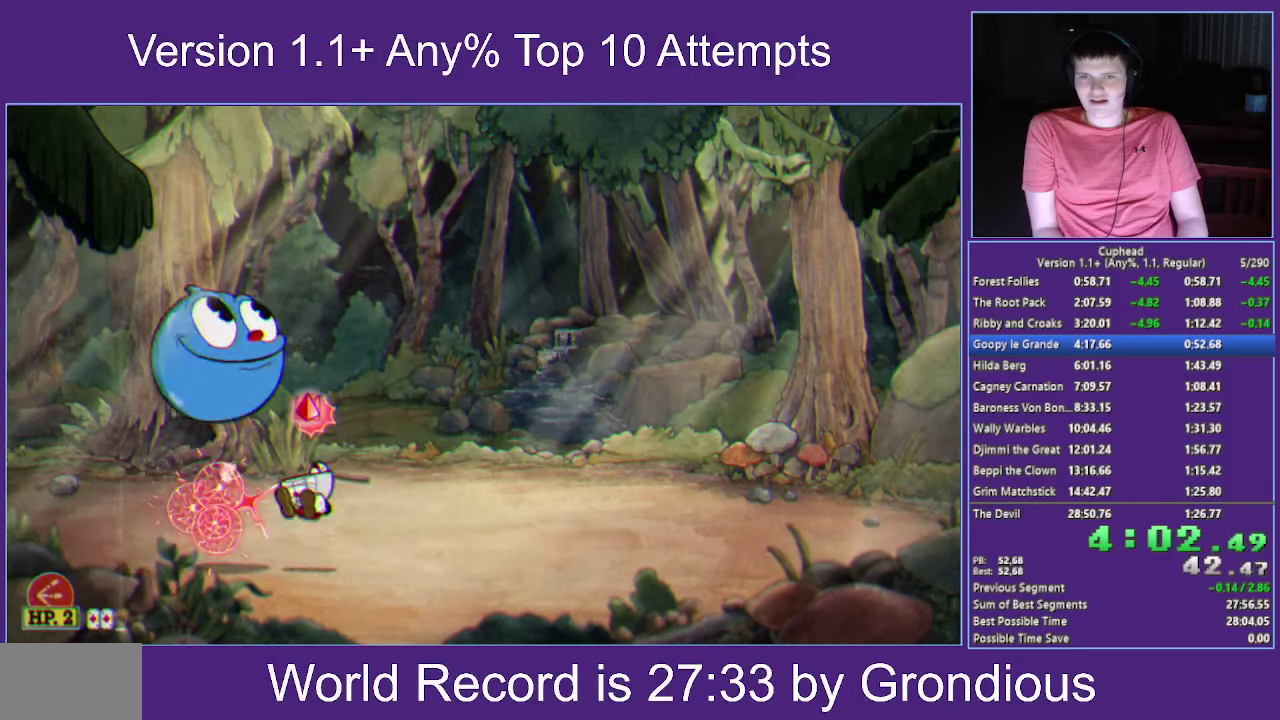
{"buttons": ["X"], "left_stick": "right", "right_stick": "center", "events": [[17, "A", "up"], [283, "left_stick", "up-right"], [500, "left_stick", "right"]]}
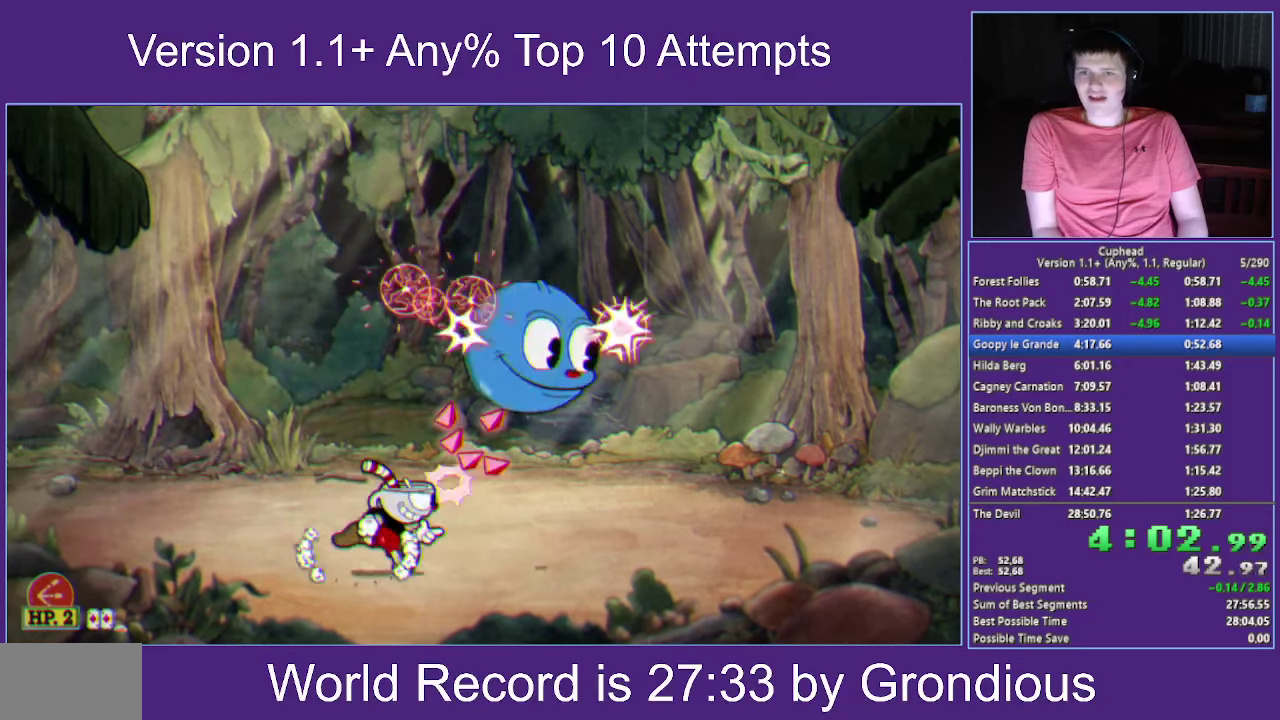
{"buttons": ["X"], "left_stick": "center", "right_stick": "center", "events": [[217, "left_stick", "center"], [383, "left_stick", "right"], [433, "left_stick", "center"]]}
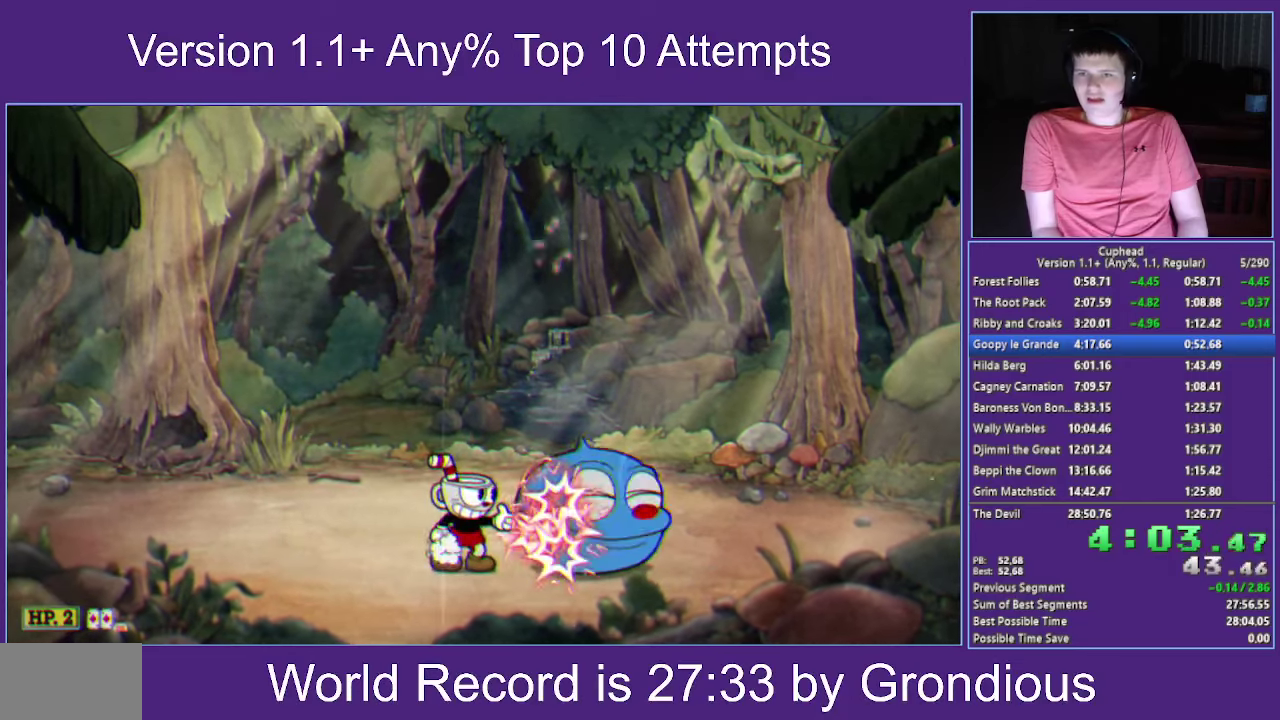
{"buttons": ["X"], "left_stick": "center", "right_stick": "center", "events": []}
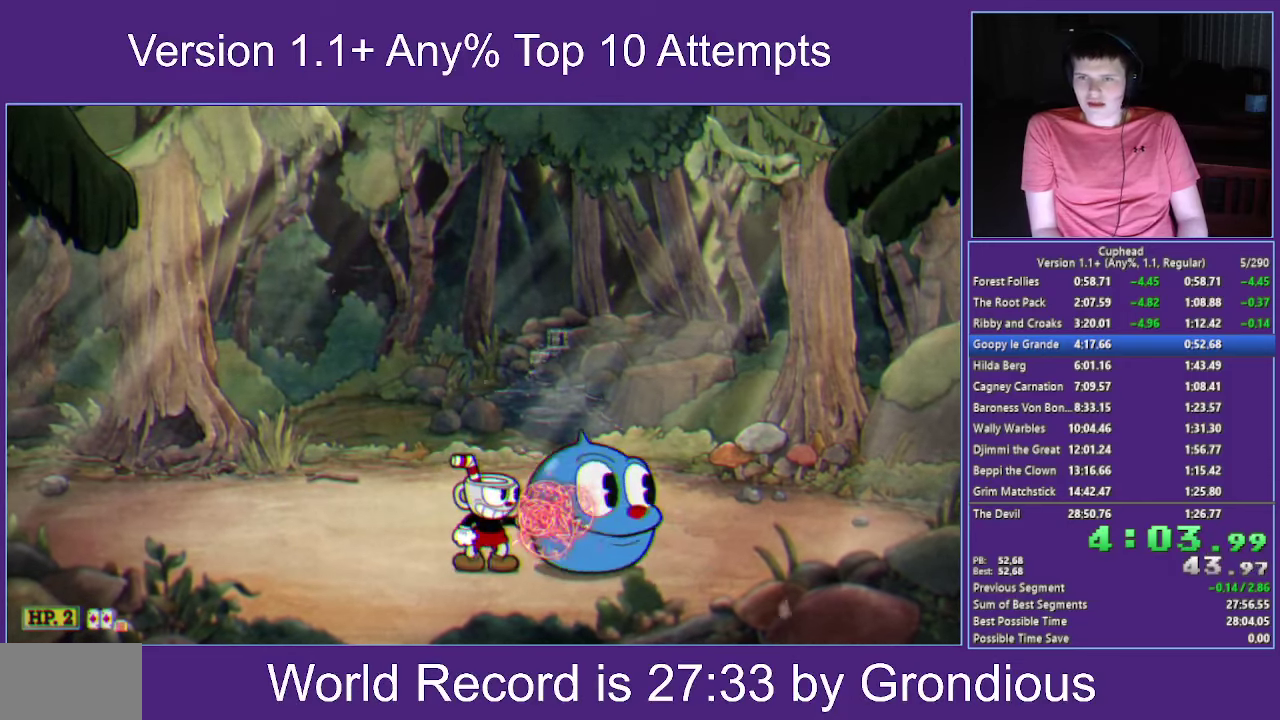
{"buttons": ["B", "X", "L1"], "left_stick": "down-right", "right_stick": "center", "events": [[400, "left_stick", "down-right"], [433, "L1", "down"], [450, "B", "down"]]}
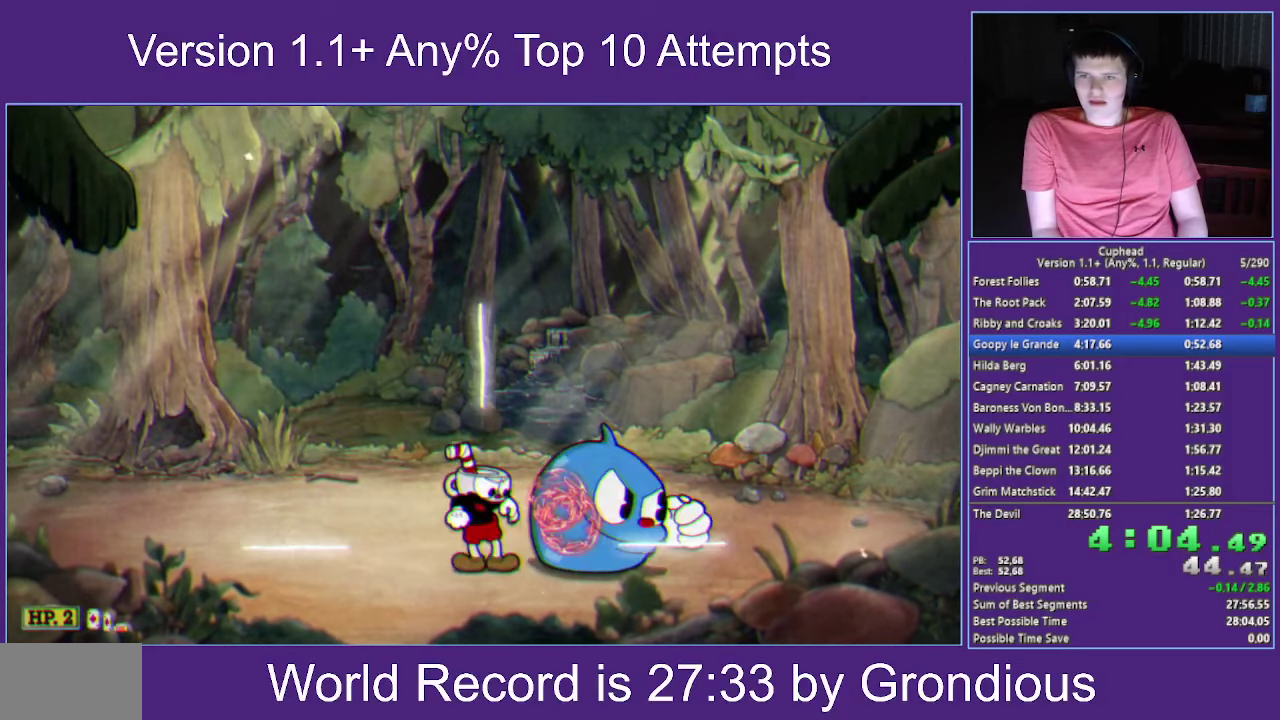
{"buttons": ["X"], "left_stick": "center", "right_stick": "center", "events": [[50, "left_stick", "center"], [83, "L1", "up"], [133, "B", "up"]]}
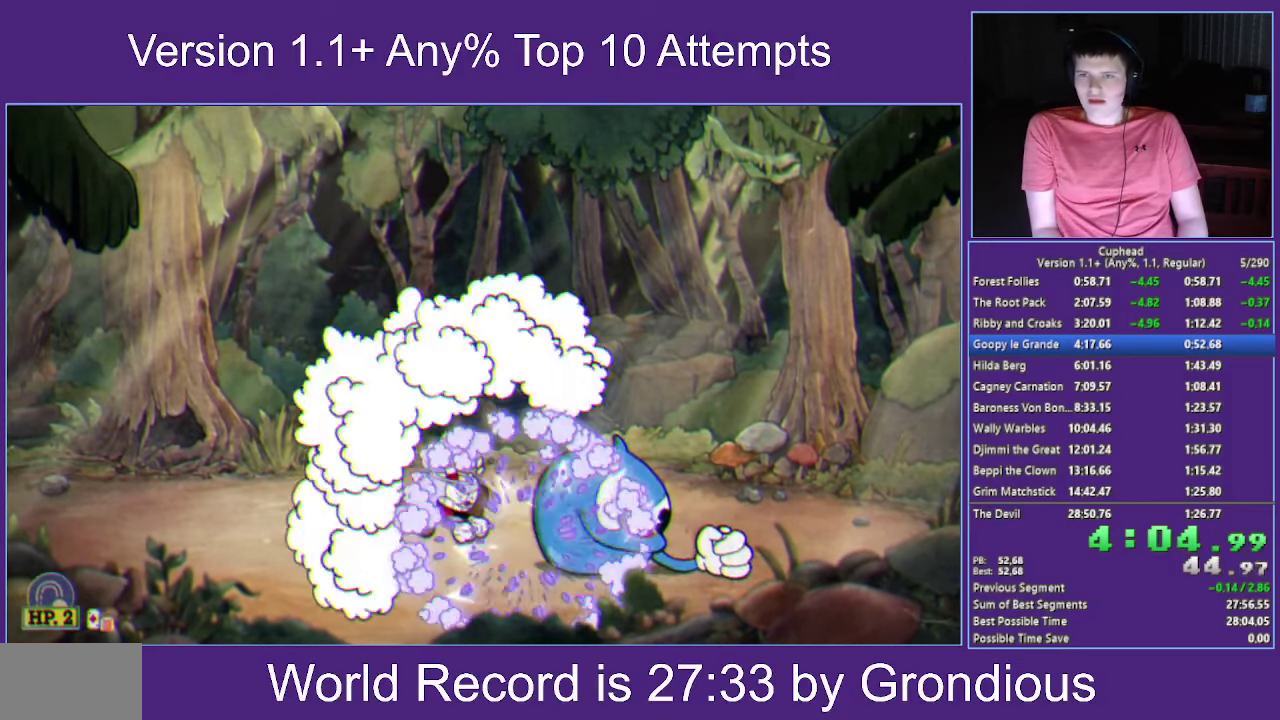
{"buttons": ["X"], "left_stick": "center", "right_stick": "center", "events": [[167, "L1", "down"], [317, "L1", "up"]]}
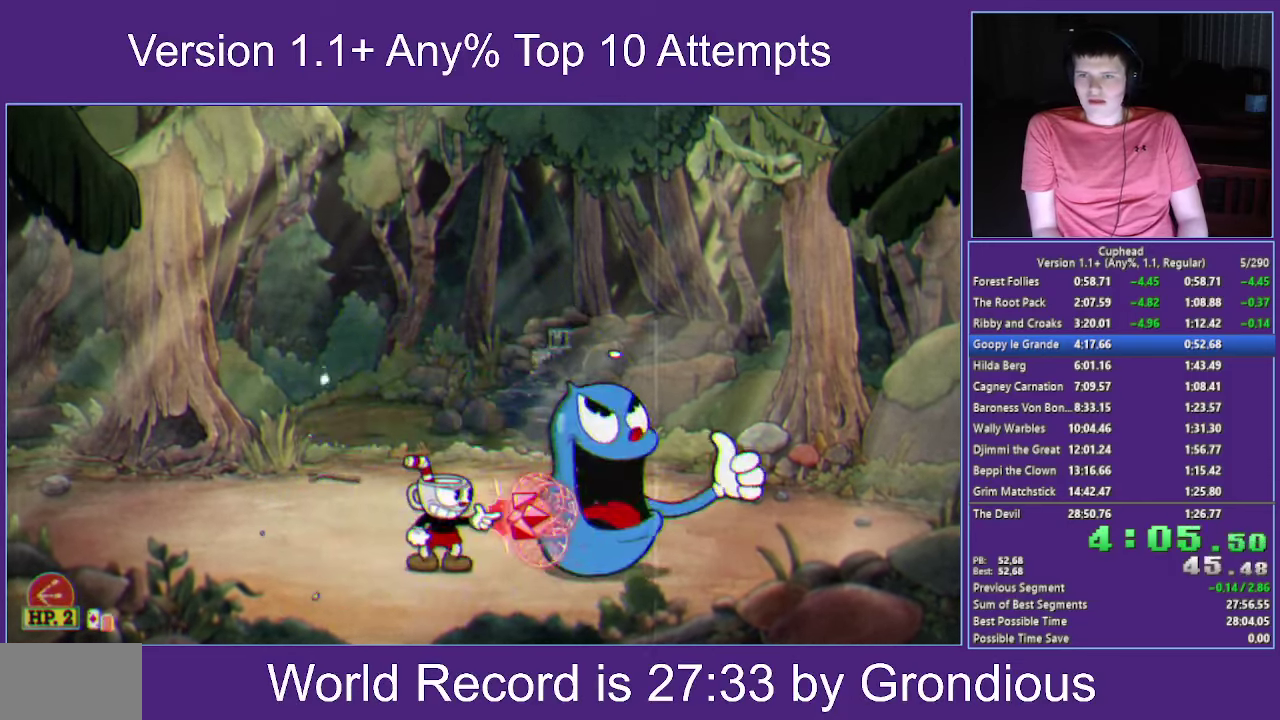
{"buttons": ["X"], "left_stick": "right", "right_stick": "center", "events": [[83, "left_stick", "right"], [150, "L1", "down"], [183, "A", "down"], [267, "A", "up"], [300, "L1", "up"], [317, "A", "down"], [417, "A", "up"]]}